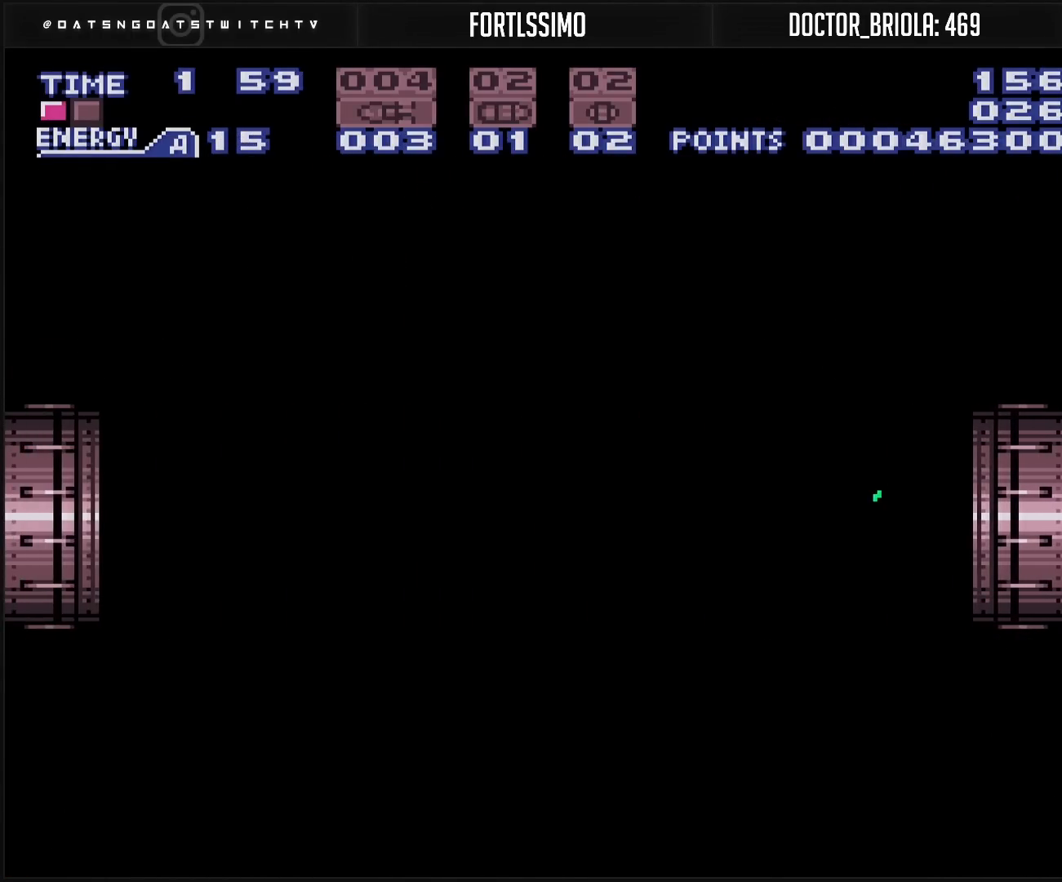
Gameplay with a controller (Nintendo layout); each line is a JSON object with the inputs held at the frame after it. "events" lists button and stick changes between this image and that frame as [ms after this image, input, new state], when the widget could be followed in between. Not read: L3 R3.
{"buttons": ["B", "DPAD_LEFT"], "events": [[467, "DPAD_LEFT", "down"]]}
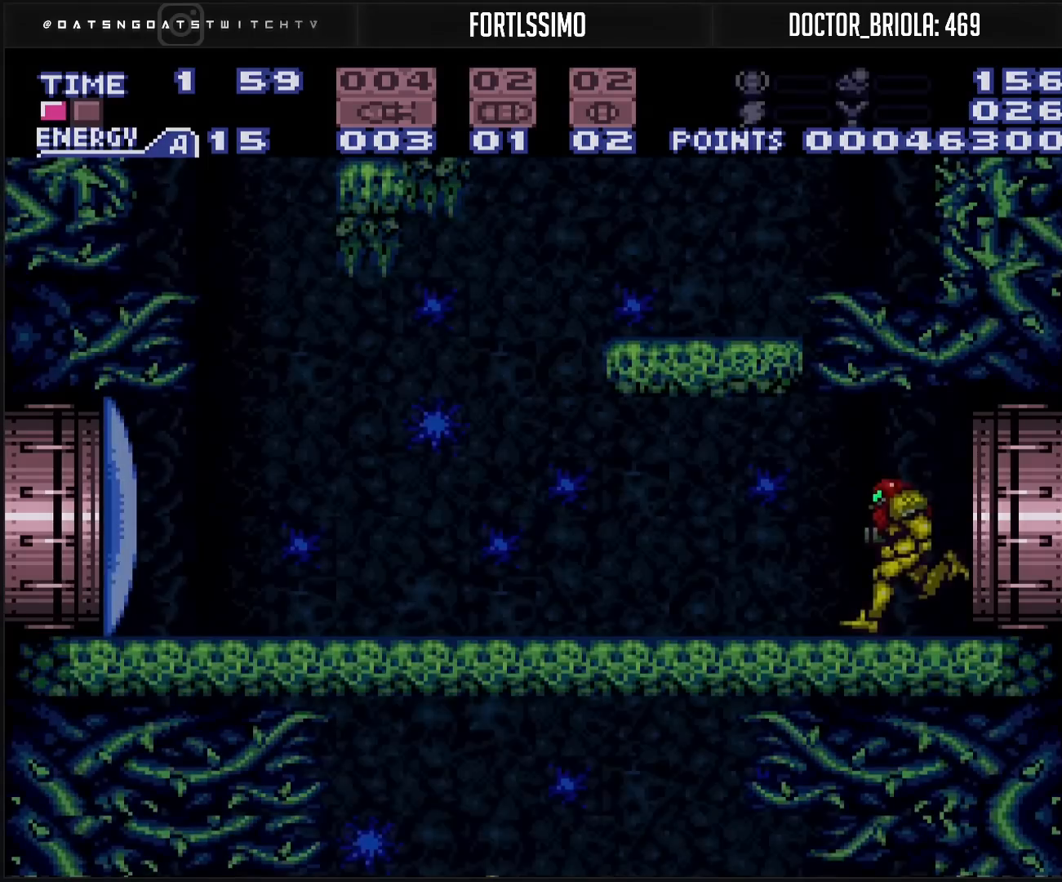
{"buttons": ["B", "DPAD_LEFT"], "events": []}
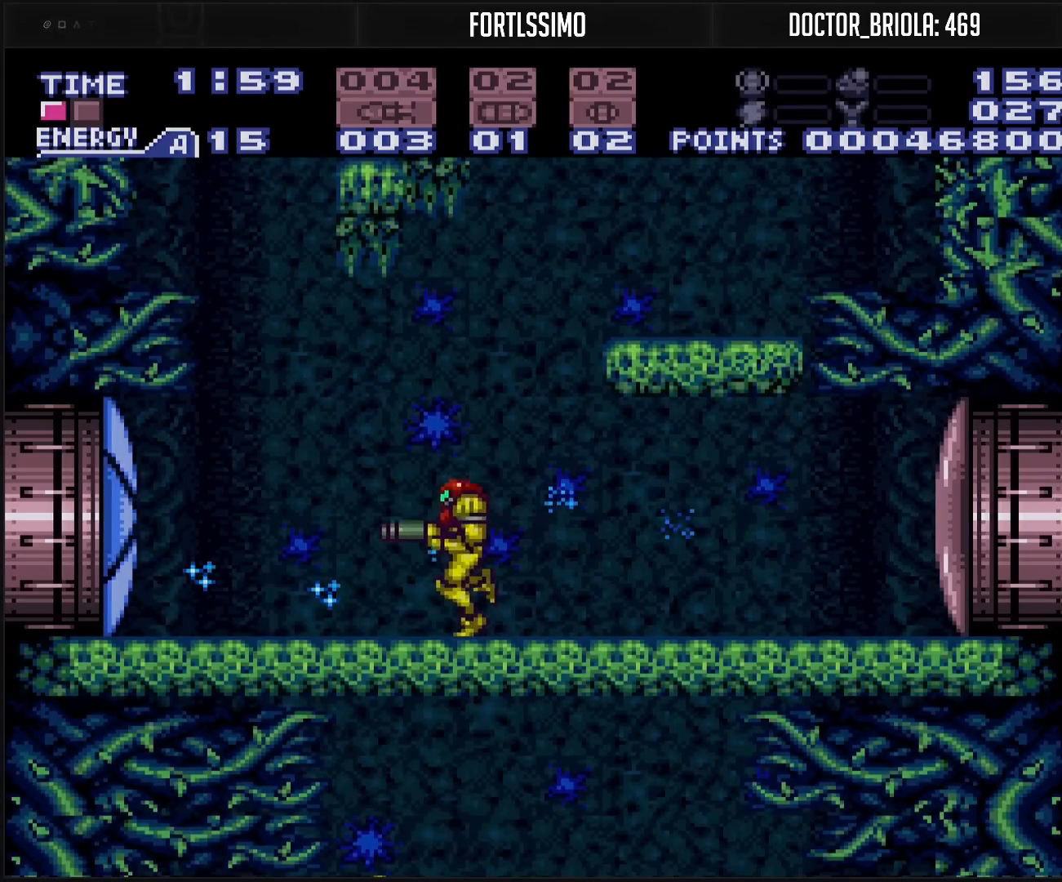
{"buttons": ["B", "DPAD_LEFT"], "events": []}
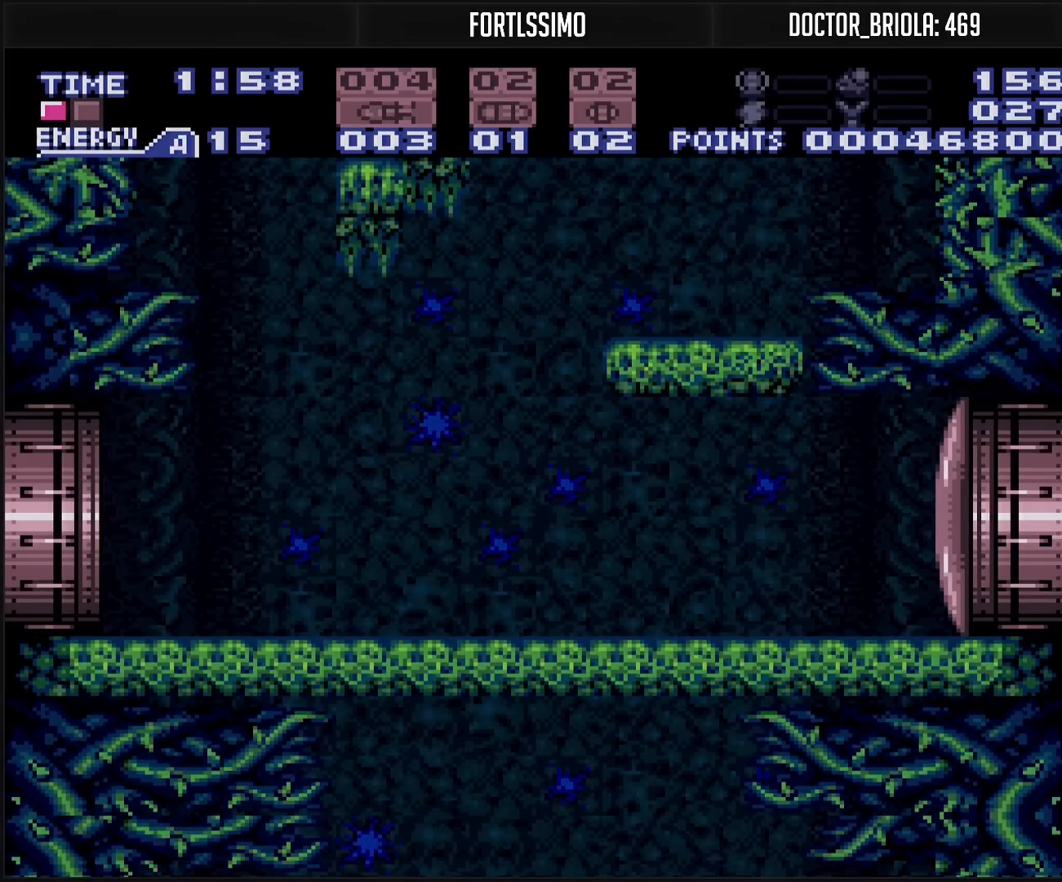
{"buttons": ["B"], "events": [[367, "DPAD_LEFT", "up"]]}
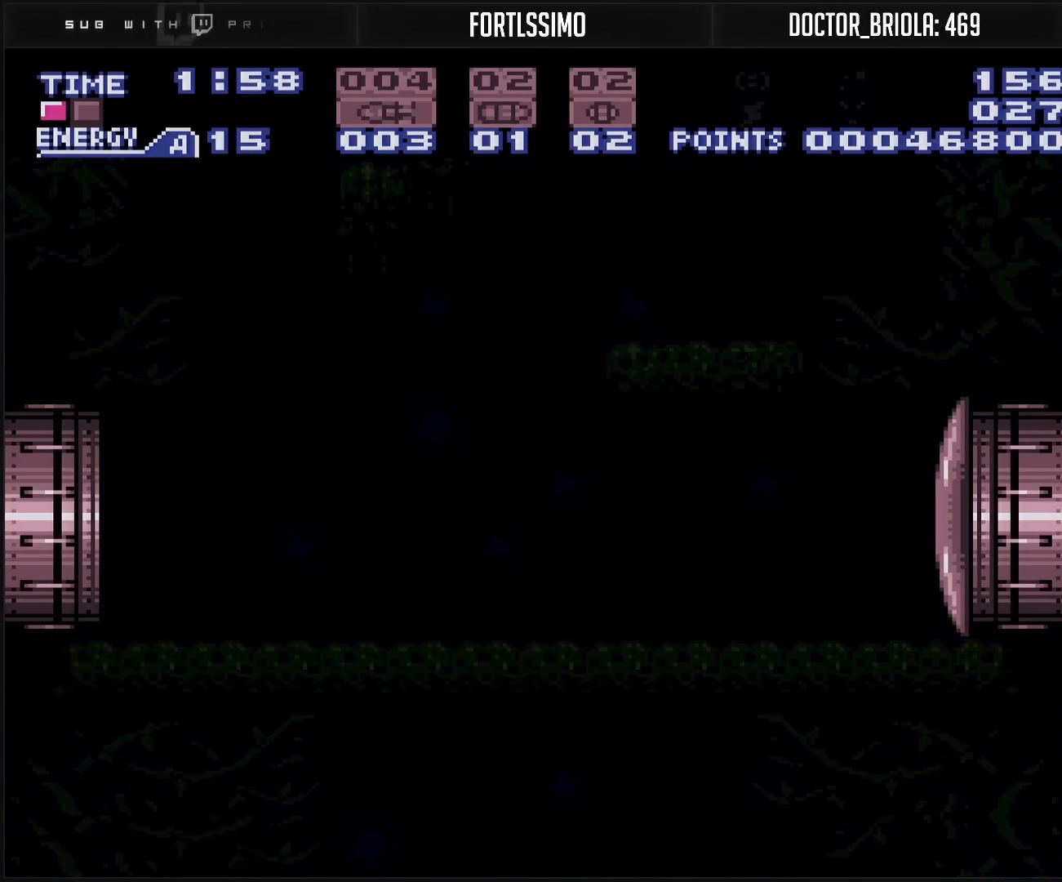
{"buttons": ["B"], "events": []}
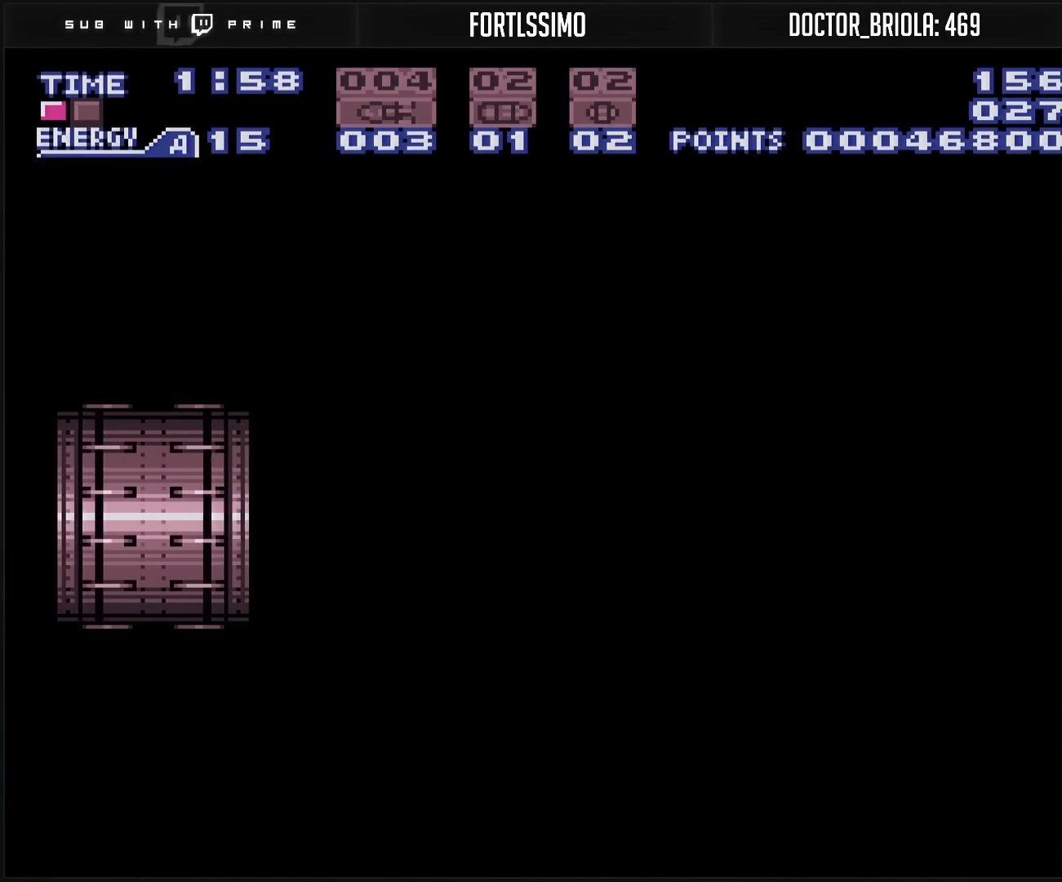
{"buttons": ["B"], "events": []}
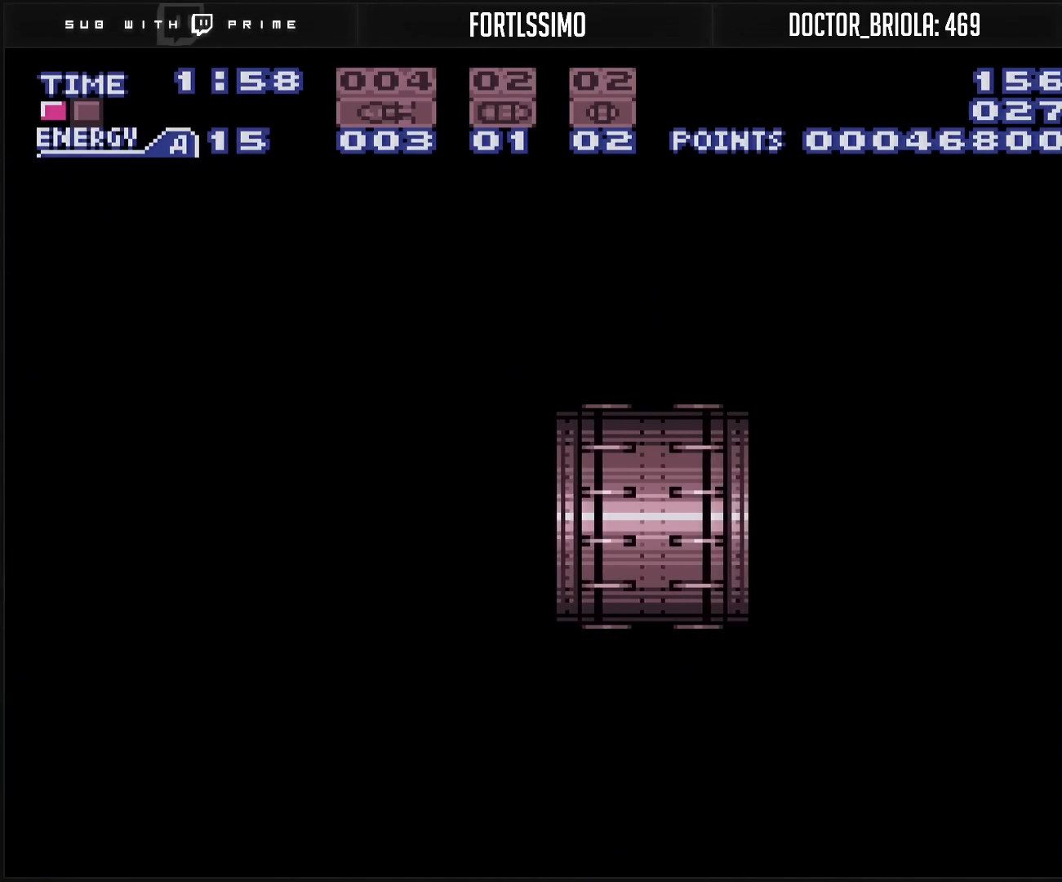
{"buttons": ["B"], "events": []}
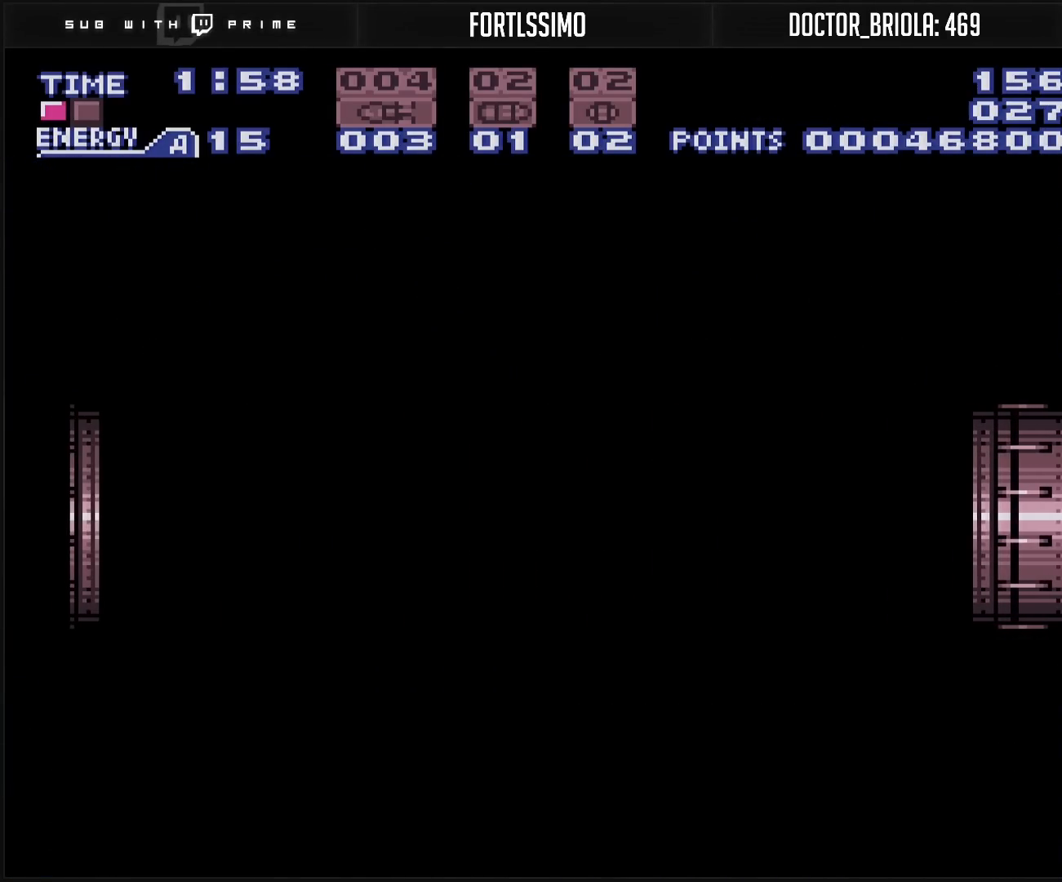
{"buttons": ["B", "DPAD_LEFT"], "events": [[400, "DPAD_LEFT", "down"]]}
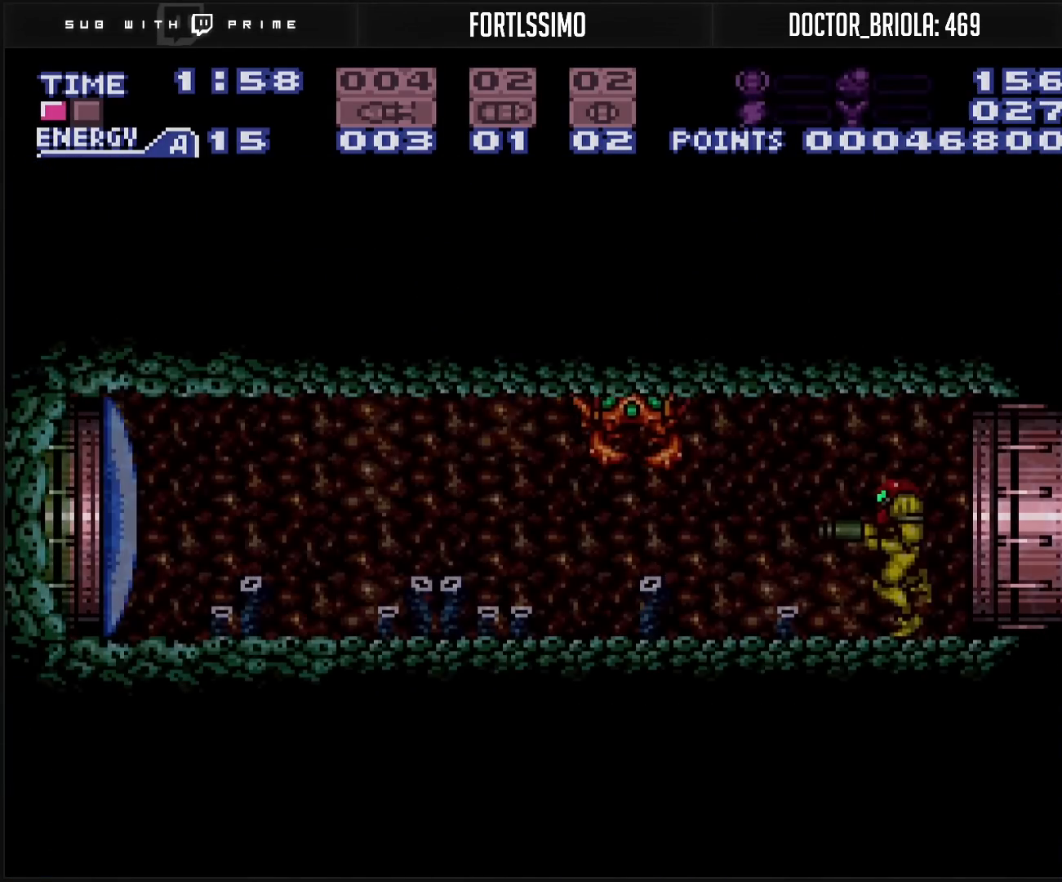
{"buttons": ["B", "DPAD_LEFT"], "events": [[250, "X", "down"], [267, "X", "up"]]}
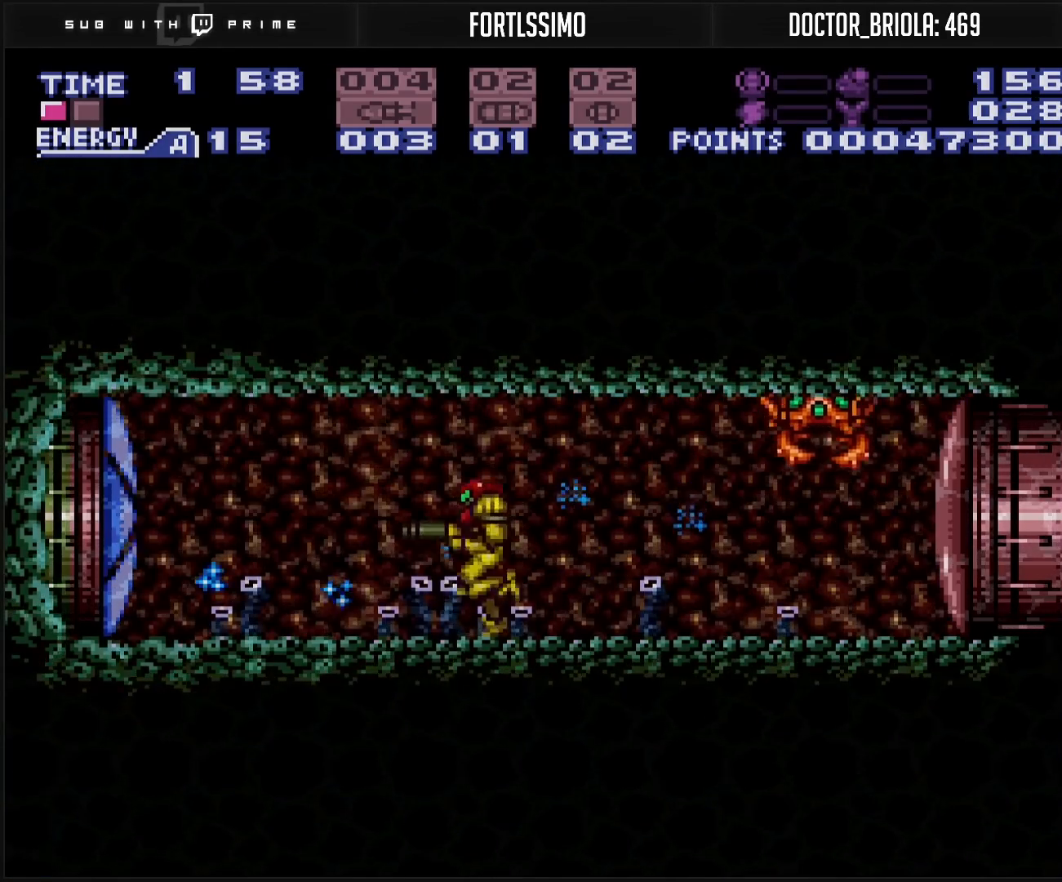
{"buttons": ["B", "DPAD_LEFT"], "events": []}
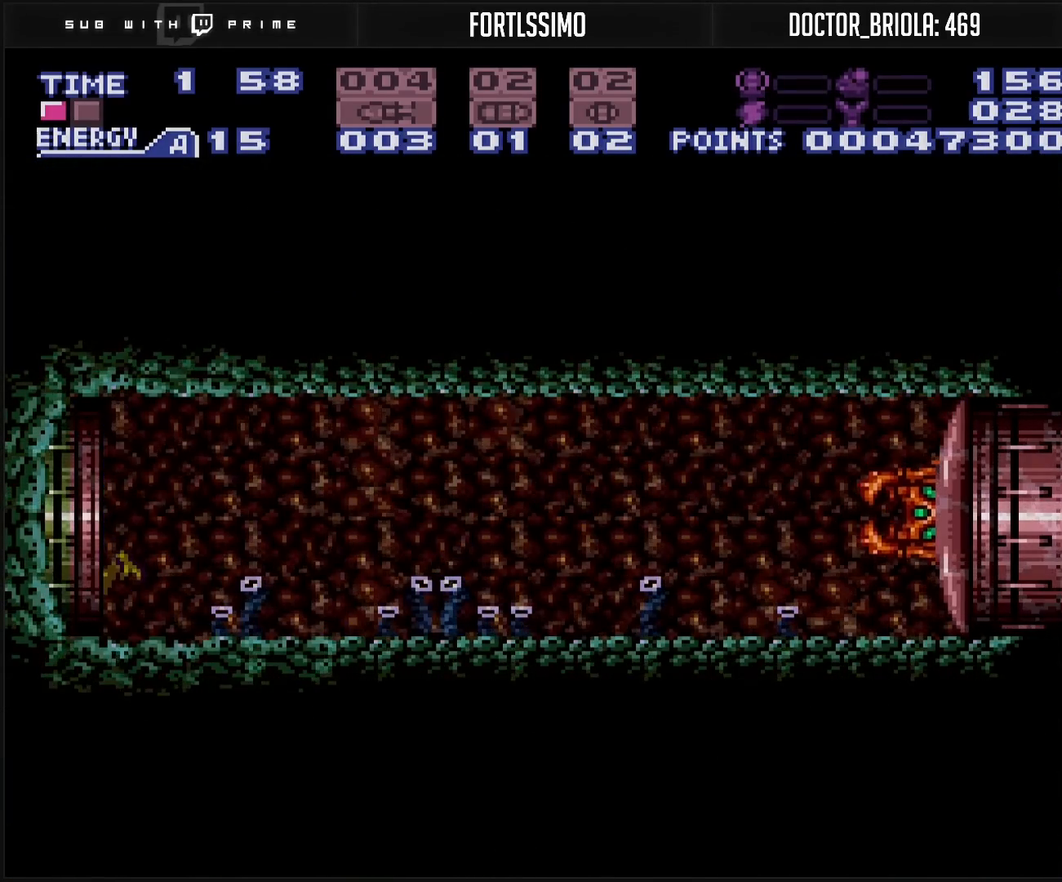
{"buttons": ["B", "DPAD_LEFT"], "events": []}
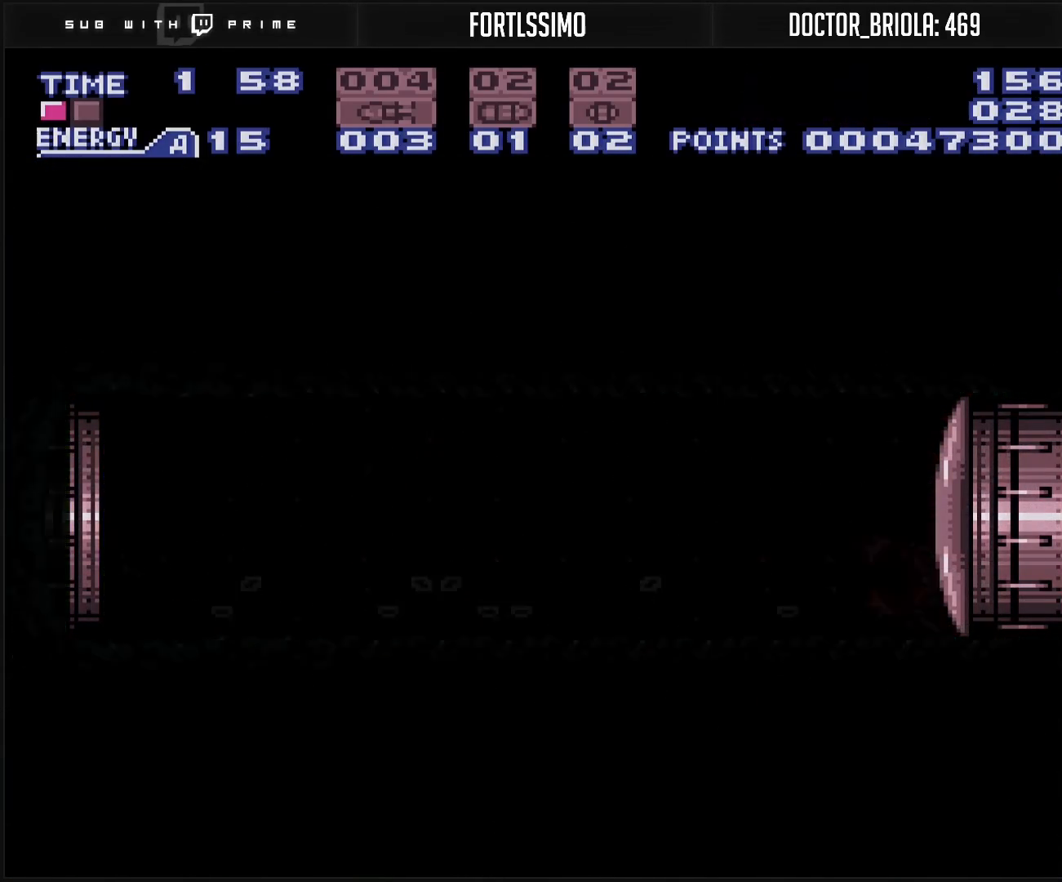
{"buttons": ["B", "DPAD_LEFT"], "events": []}
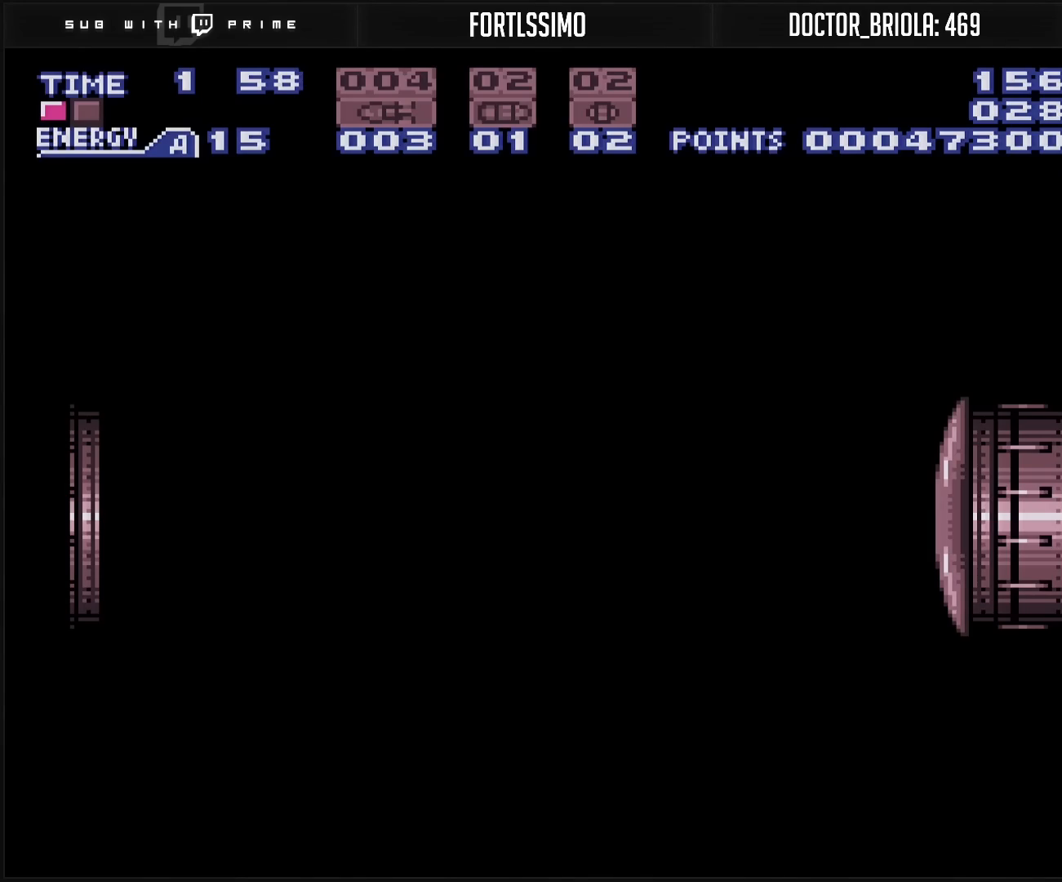
{"buttons": ["B", "DPAD_LEFT"], "events": []}
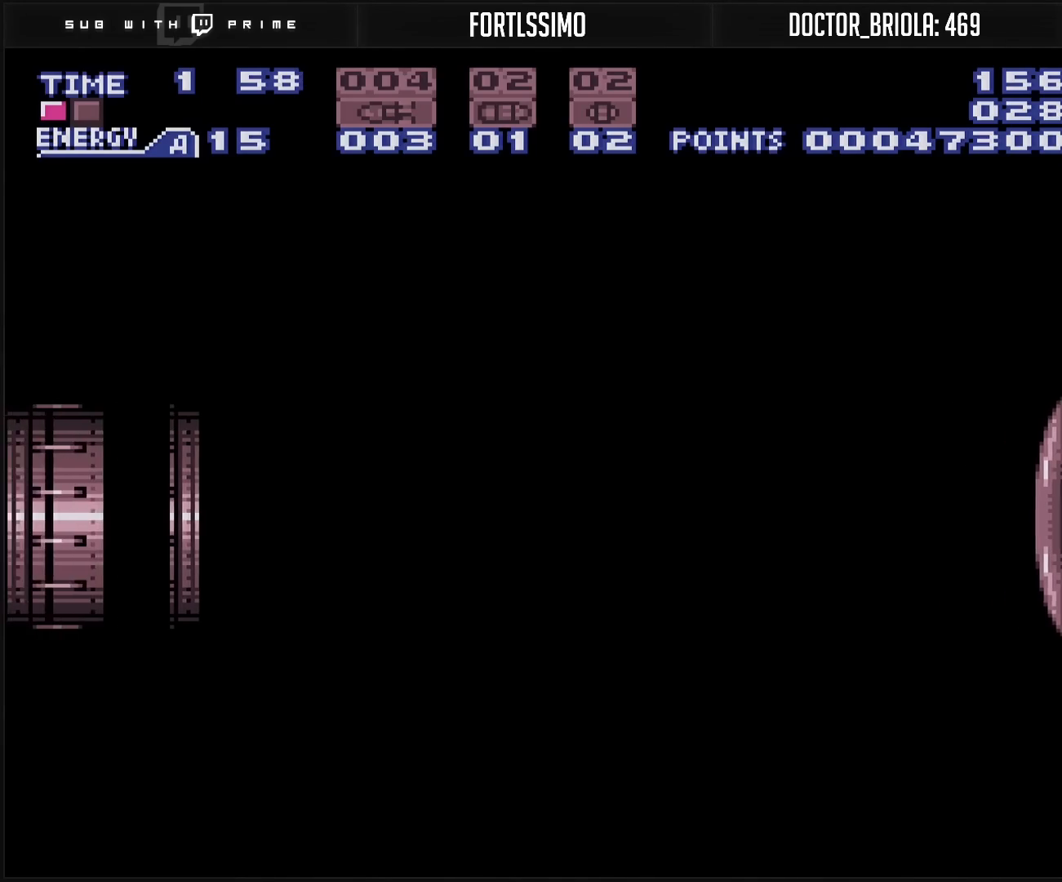
{"buttons": ["B", "R1"], "events": [[333, "R1", "down"], [467, "DPAD_LEFT", "up"]]}
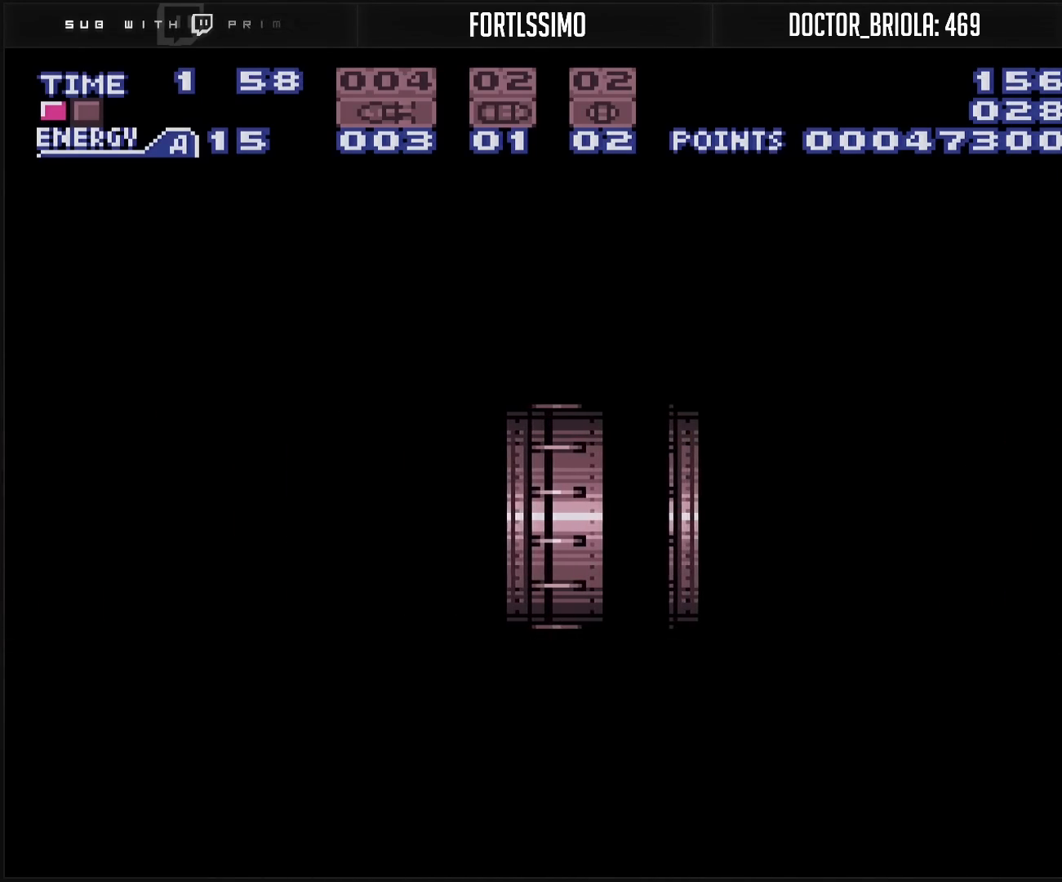
{"buttons": ["B", "R1"], "events": []}
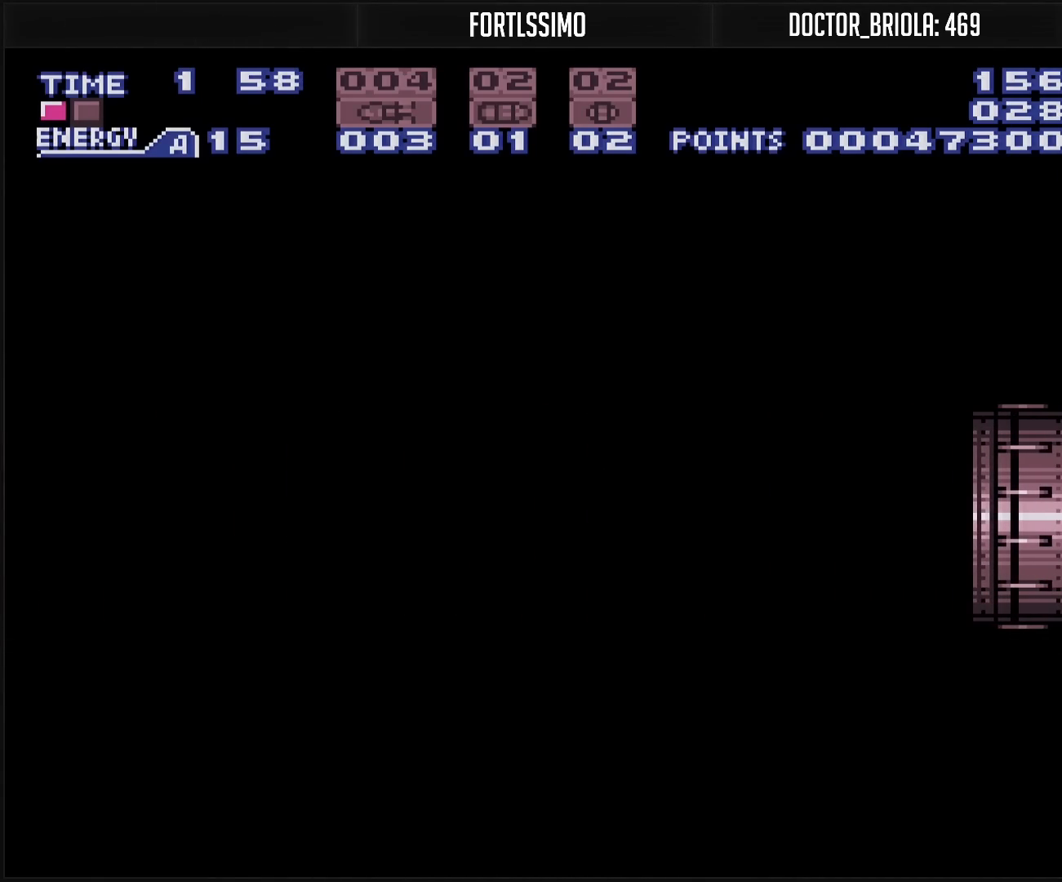
{"buttons": ["B", "R1"], "events": []}
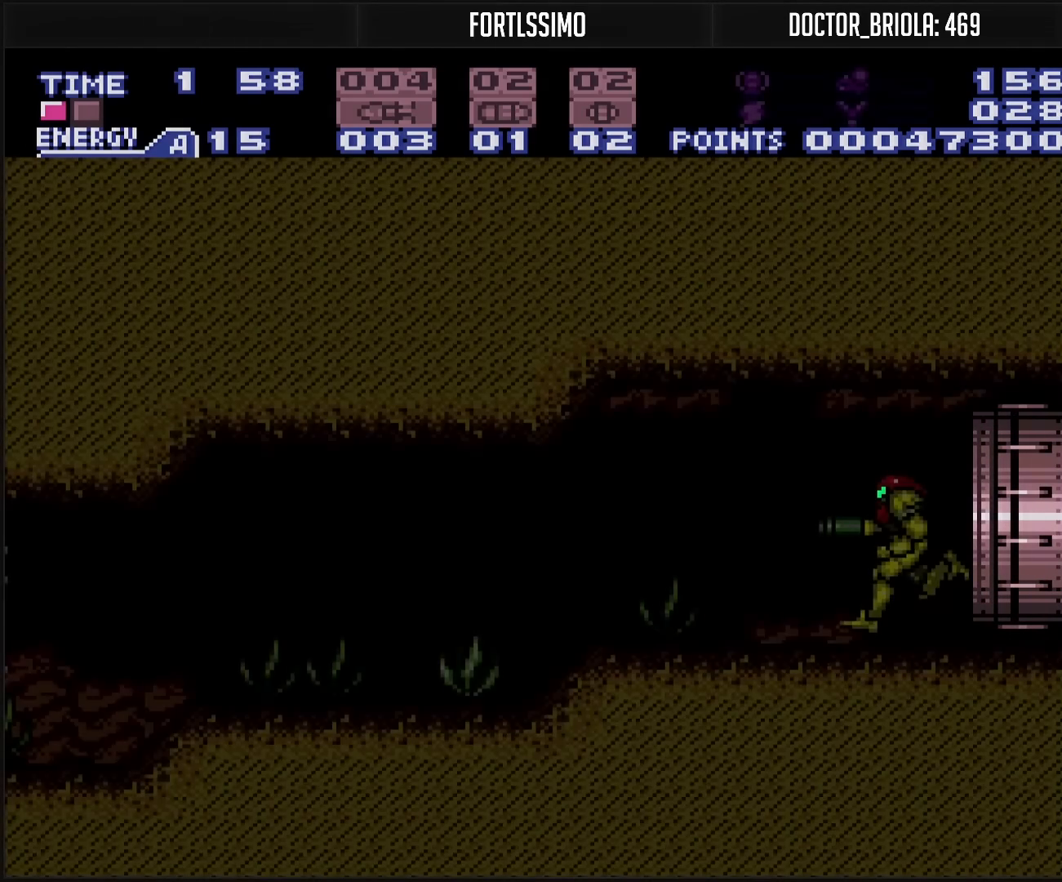
{"buttons": ["B", "DPAD_LEFT"], "events": [[150, "DPAD_LEFT", "down"], [217, "R1", "up"]]}
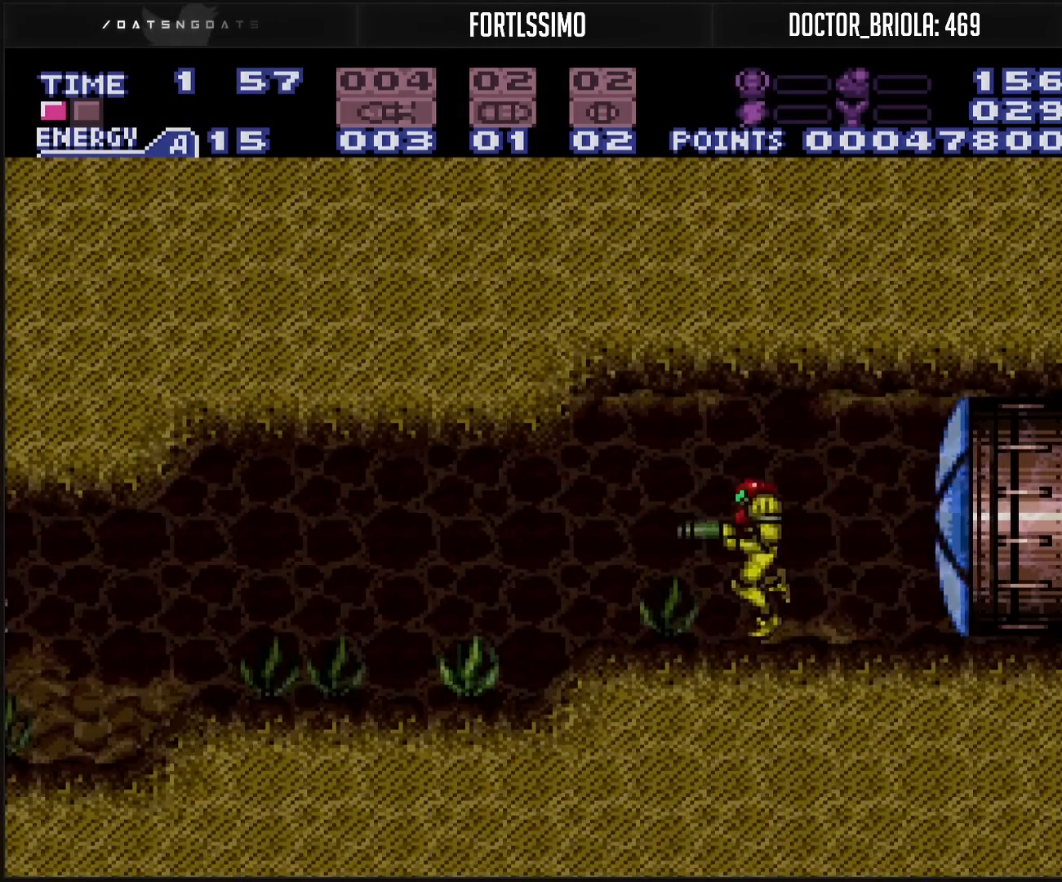
{"buttons": ["B", "DPAD_LEFT"], "events": [[267, "Y", "down"], [350, "Y", "up"], [433, "Y", "down"], [483, "Y", "up"]]}
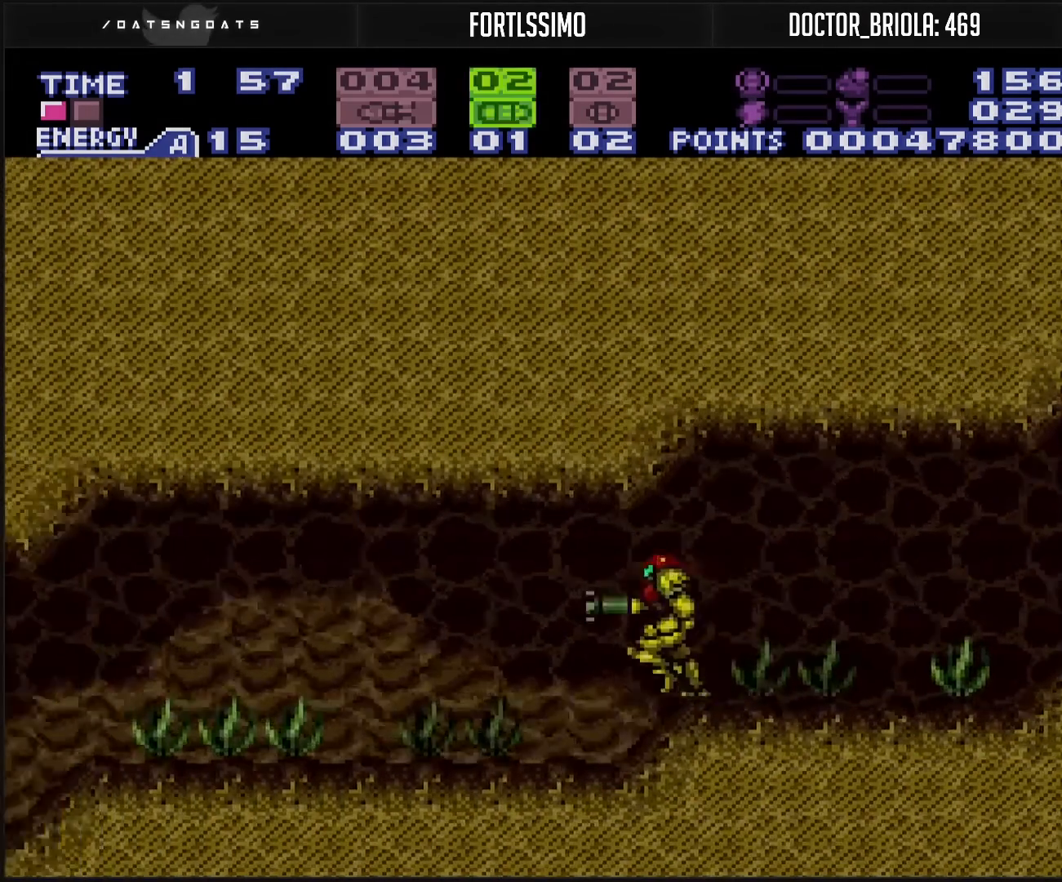
{"buttons": ["B", "DPAD_LEFT"], "events": [[400, "Y", "down"], [417, "Y", "up"]]}
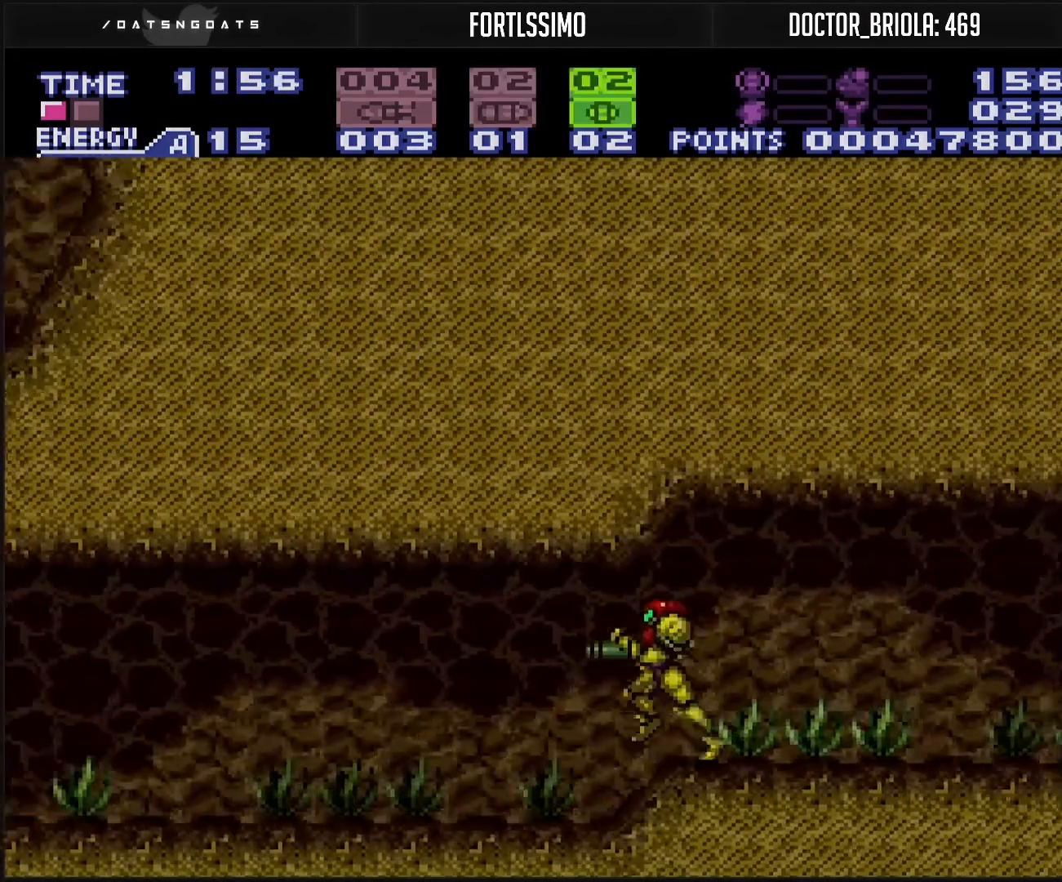
{"buttons": ["A", "B", "DPAD_DOWN"], "events": [[33, "A", "down"], [217, "DPAD_LEFT", "up"], [433, "DPAD_DOWN", "down"], [450, "DPAD_DOWN", "up"], [500, "DPAD_DOWN", "down"]]}
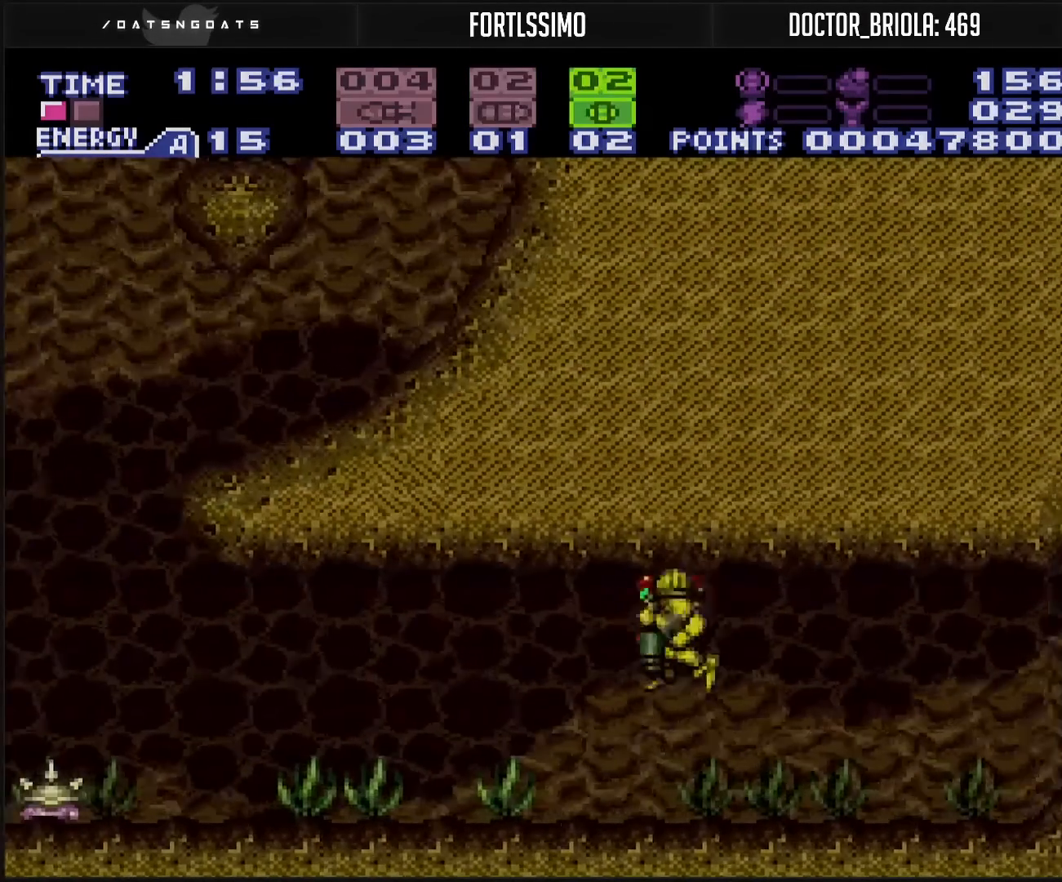
{"buttons": ["B", "DPAD_LEFT"], "events": [[67, "DPAD_DOWN", "up"], [83, "DPAD_DOWN", "down"], [100, "DPAD_LEFT", "down"], [117, "DPAD_DOWN", "up"], [217, "A", "up"], [217, "B", "up"], [367, "B", "down"], [367, "DPAD_UP", "down"], [383, "DPAD_LEFT", "up"], [483, "DPAD_LEFT", "down"], [483, "DPAD_UP", "up"]]}
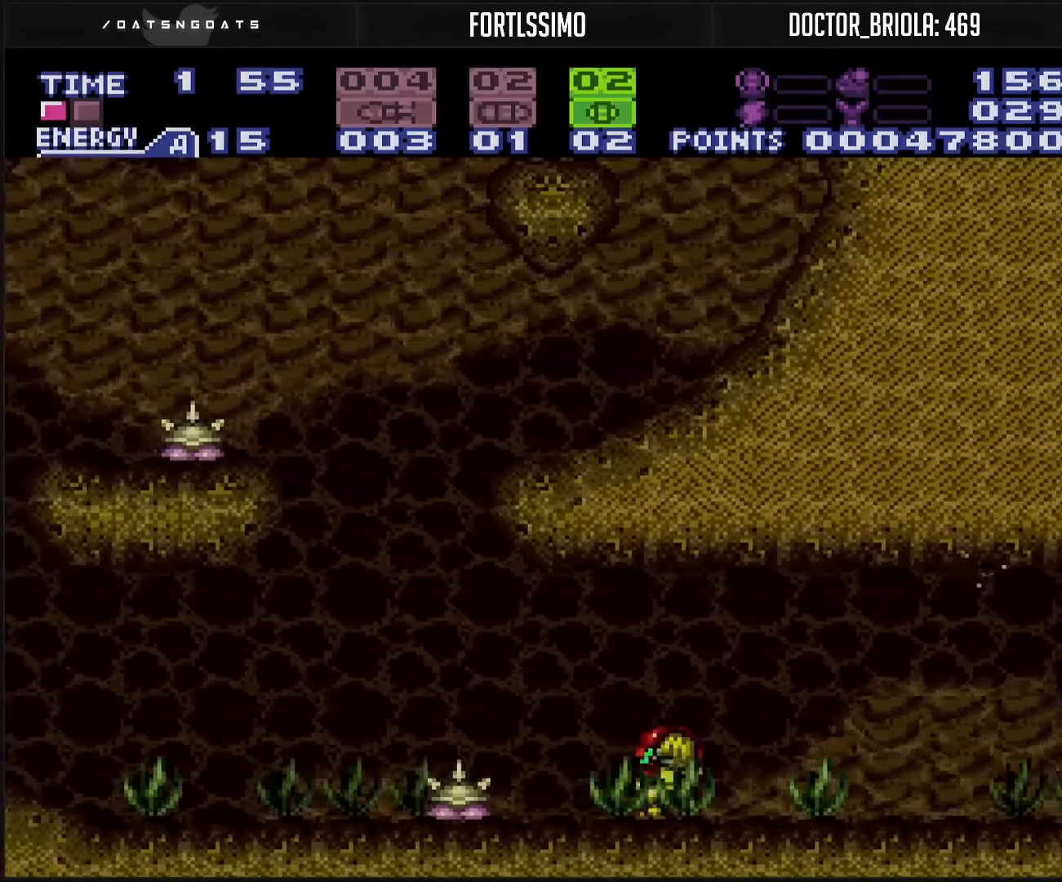
{"buttons": ["A", "B", "DPAD_DOWN"], "events": [[17, "L1", "down"], [117, "DPAD_LEFT", "up"], [133, "A", "down"], [133, "DPAD_LEFT", "down"], [267, "L1", "up"], [283, "DPAD_LEFT", "up"], [417, "DPAD_DOWN", "down"]]}
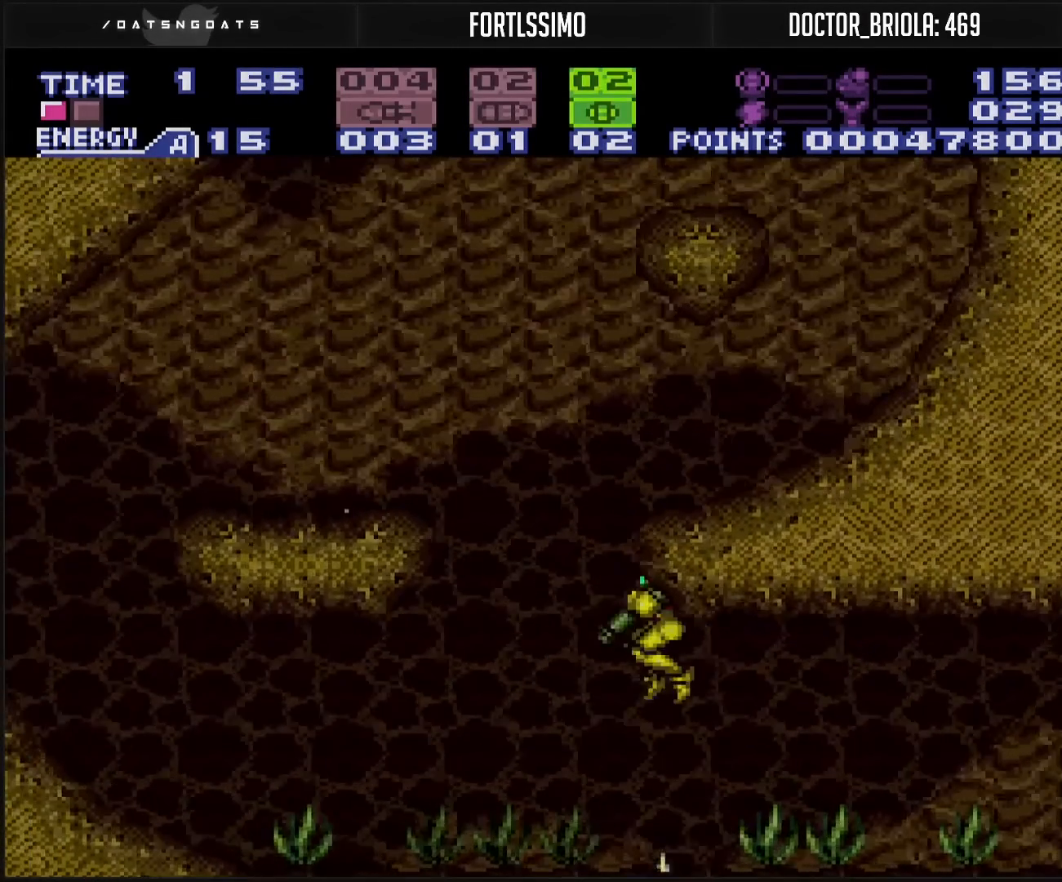
{"buttons": ["X", "DPAD_LEFT"], "events": [[17, "DPAD_DOWN", "up"], [50, "DPAD_DOWN", "down"], [117, "DPAD_DOWN", "up"], [117, "DPAD_LEFT", "down"], [300, "A", "up"], [300, "B", "up"], [417, "X", "down"]]}
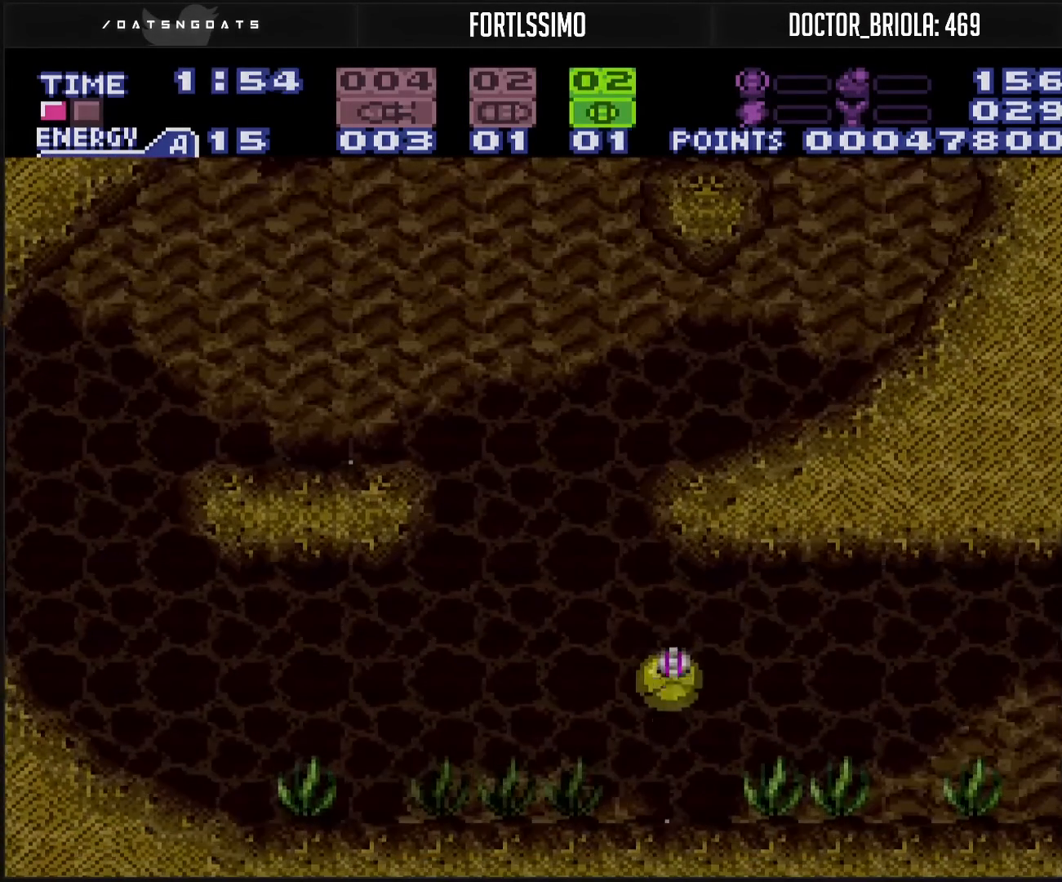
{"buttons": ["A", "DPAD_LEFT"], "events": [[67, "X", "up"], [100, "B", "down"], [133, "DPAD_UP", "down"], [217, "B", "up"], [217, "DPAD_UP", "up"], [483, "A", "down"]]}
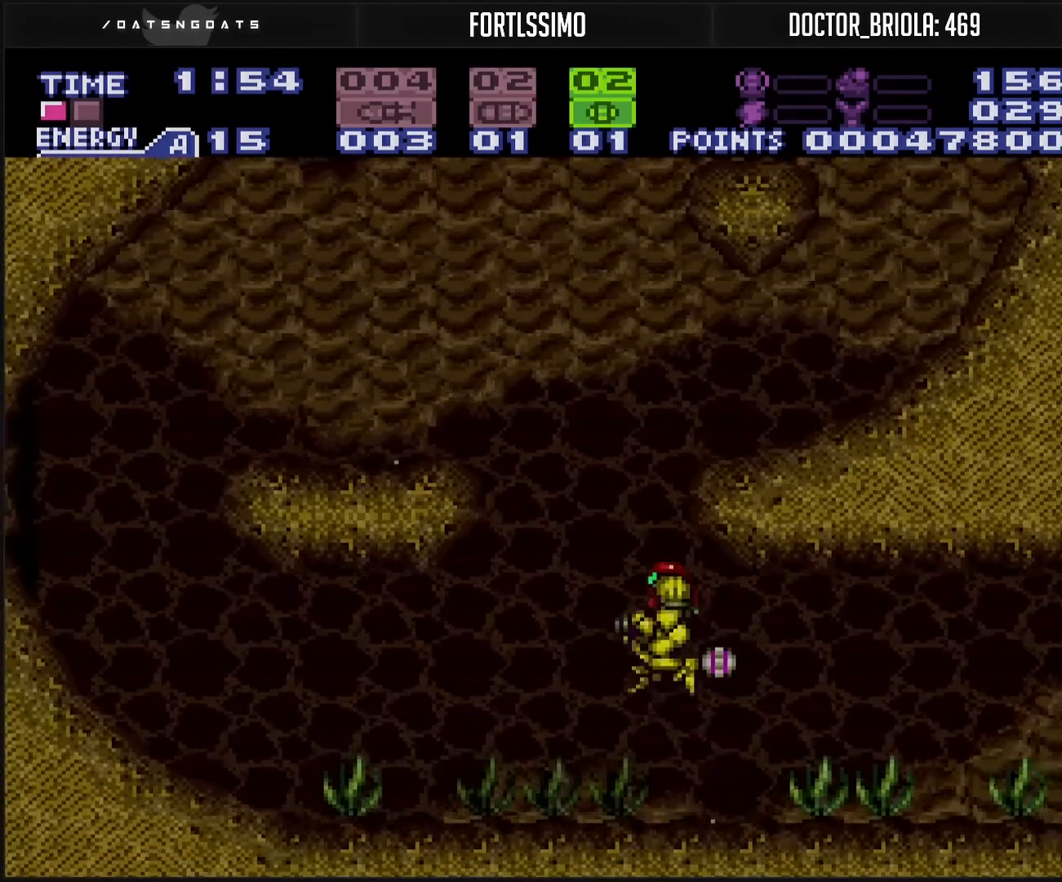
{"buttons": ["DPAD_LEFT"], "events": [[100, "A", "up"]]}
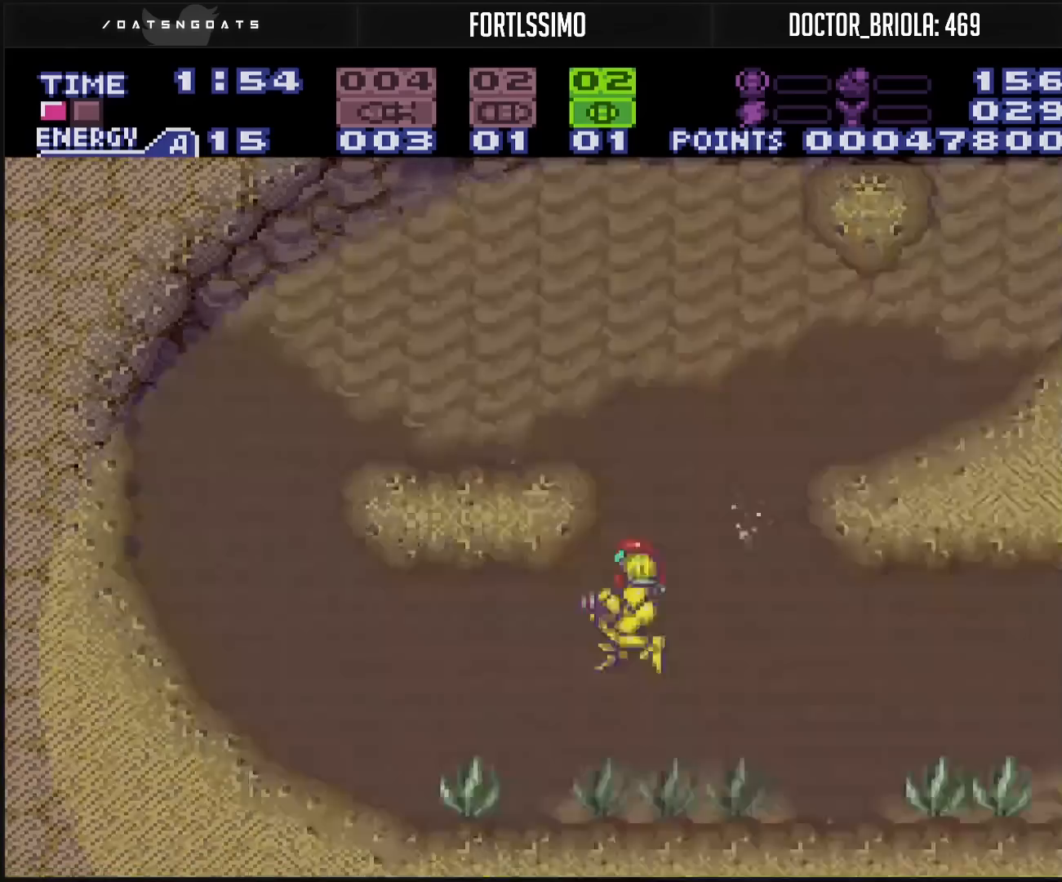
{"buttons": ["DPAD_LEFT"], "events": []}
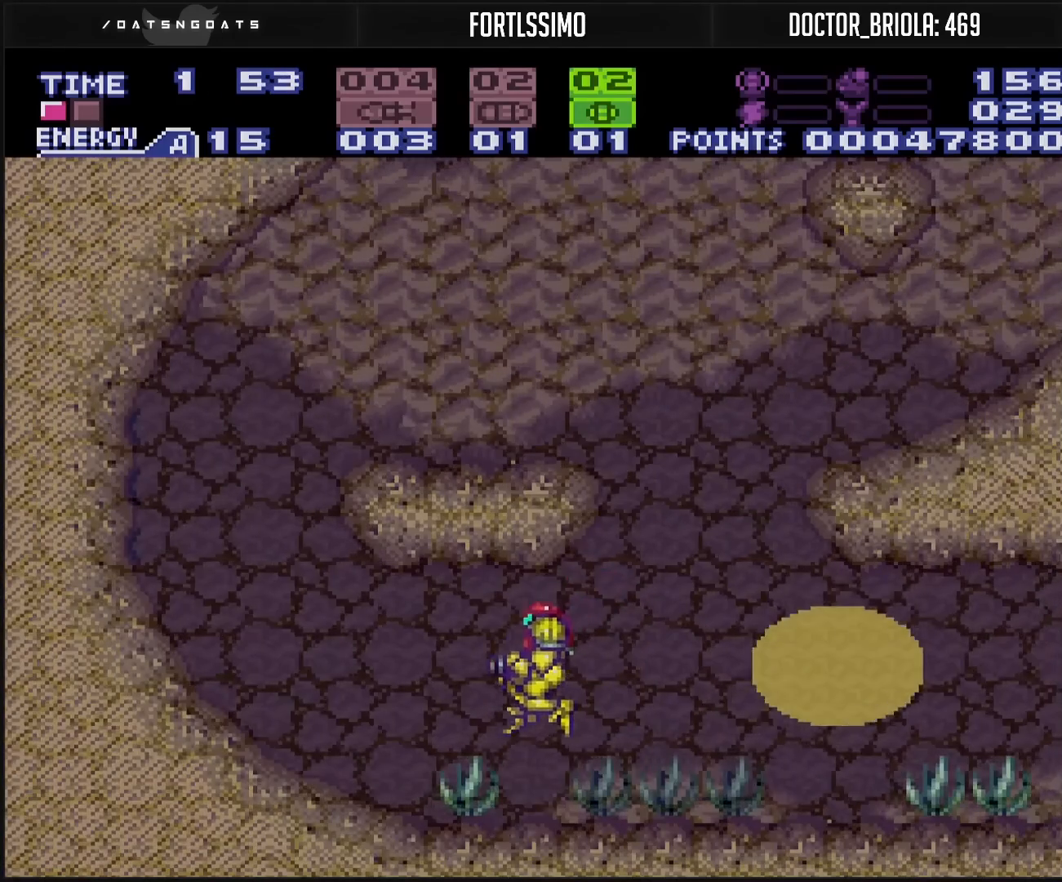
{"buttons": ["DPAD_LEFT"], "events": [[467, "L1", "down"], [483, "L1", "up"]]}